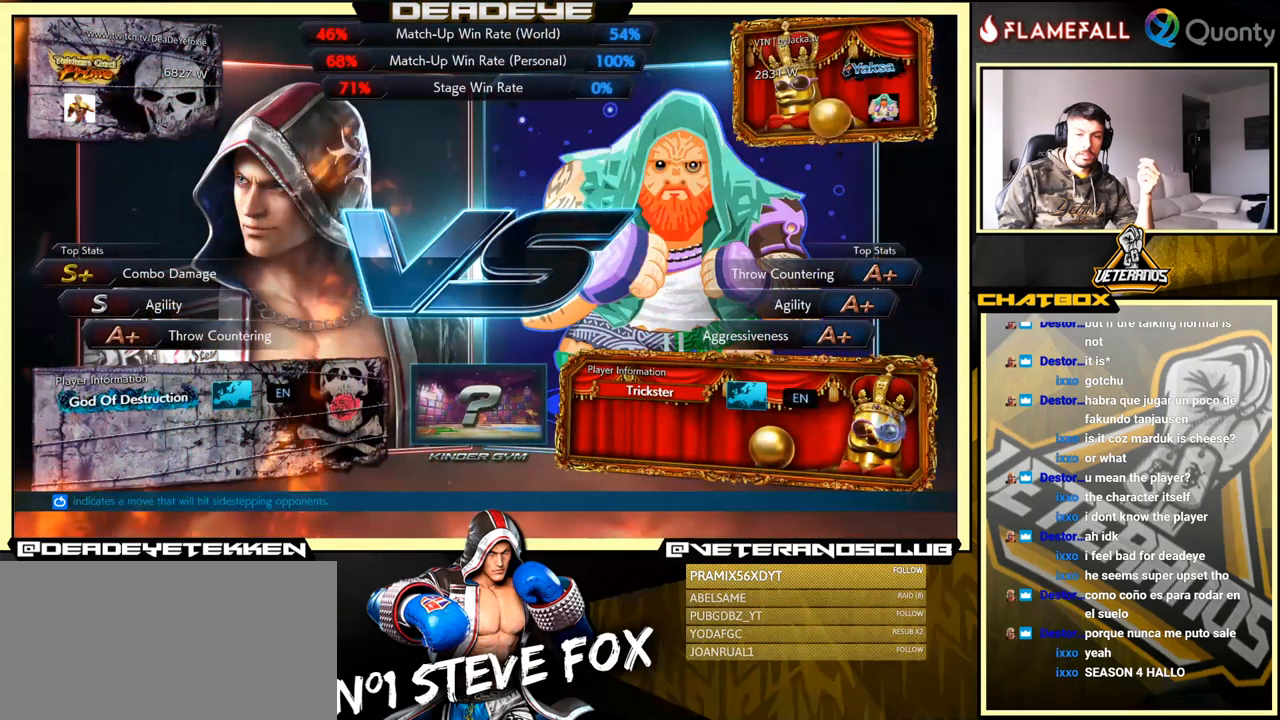
Gameplay with a controller (arcade stick); each line is a JSON object with the inputs held at the frame after it. "events" lists button and stick changes between this image and that frame as [ms after this image, input, new state], when the widget could be followed in between. Not read: L3 R3.
{"buttons": [], "left_stick": "center", "events": [[233, "CROSS", "down"], [467, "CROSS", "up"]]}
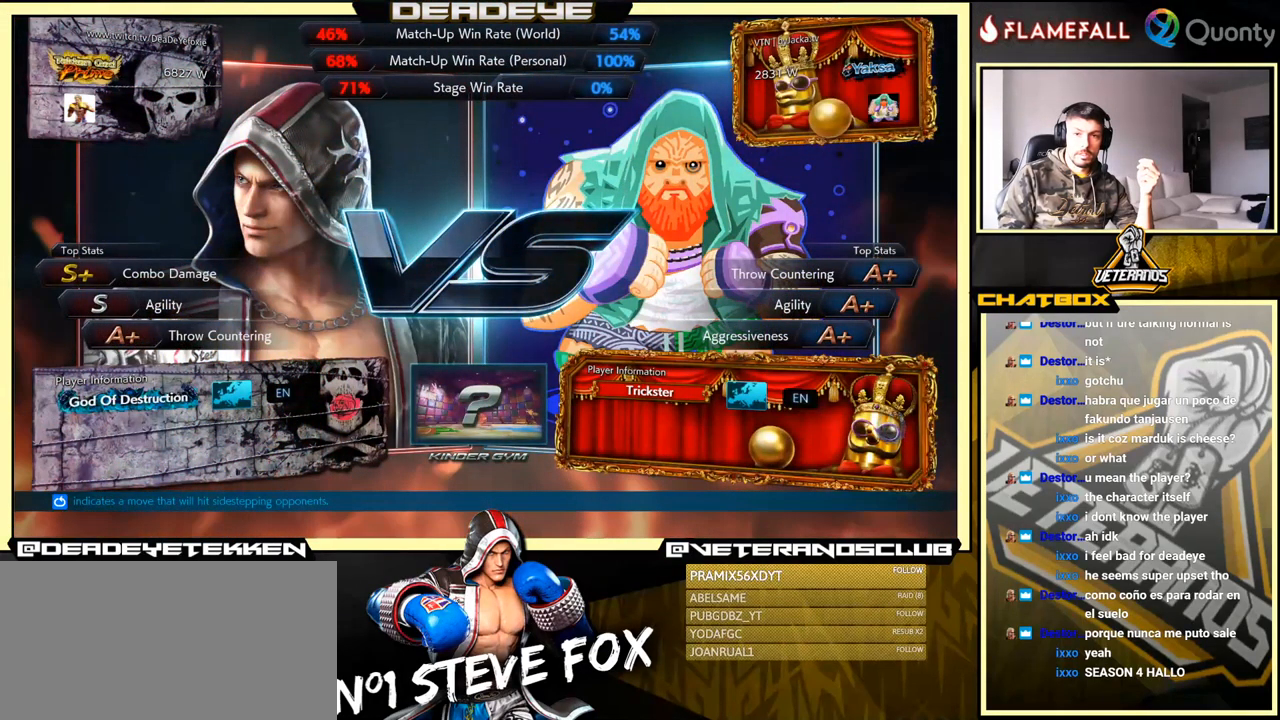
{"buttons": [], "left_stick": "center", "events": []}
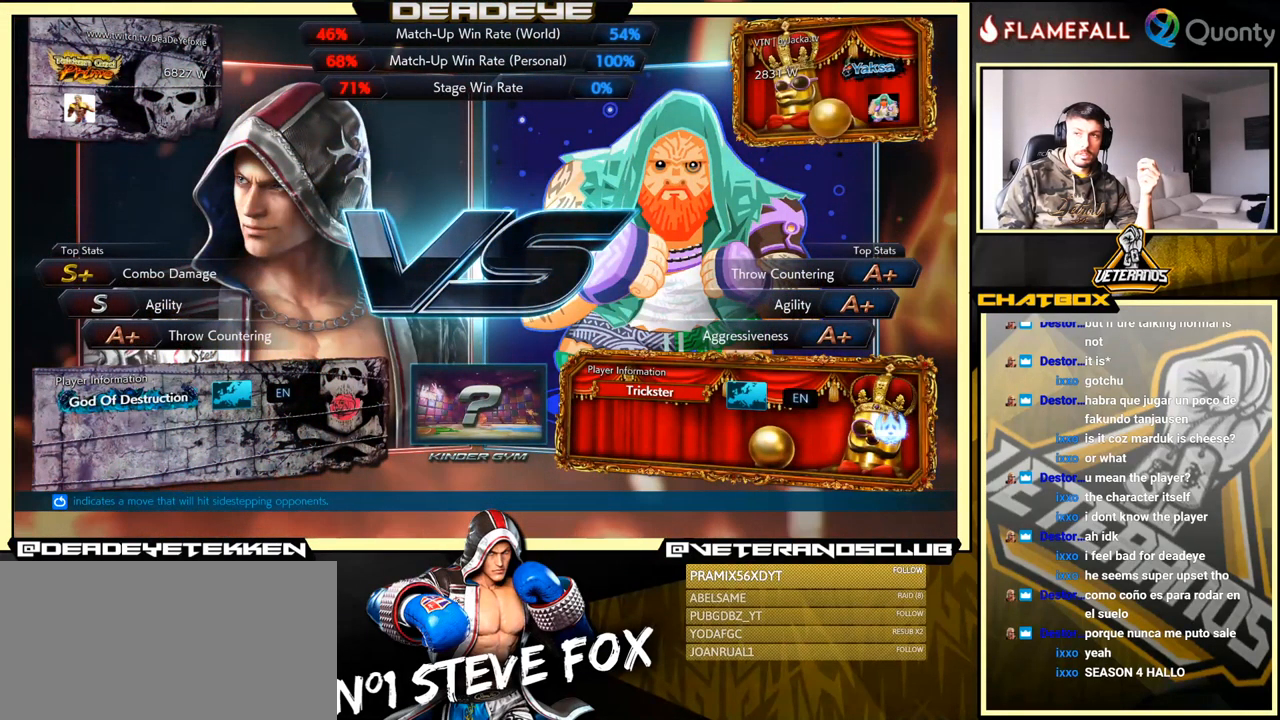
{"buttons": [], "left_stick": "center", "events": []}
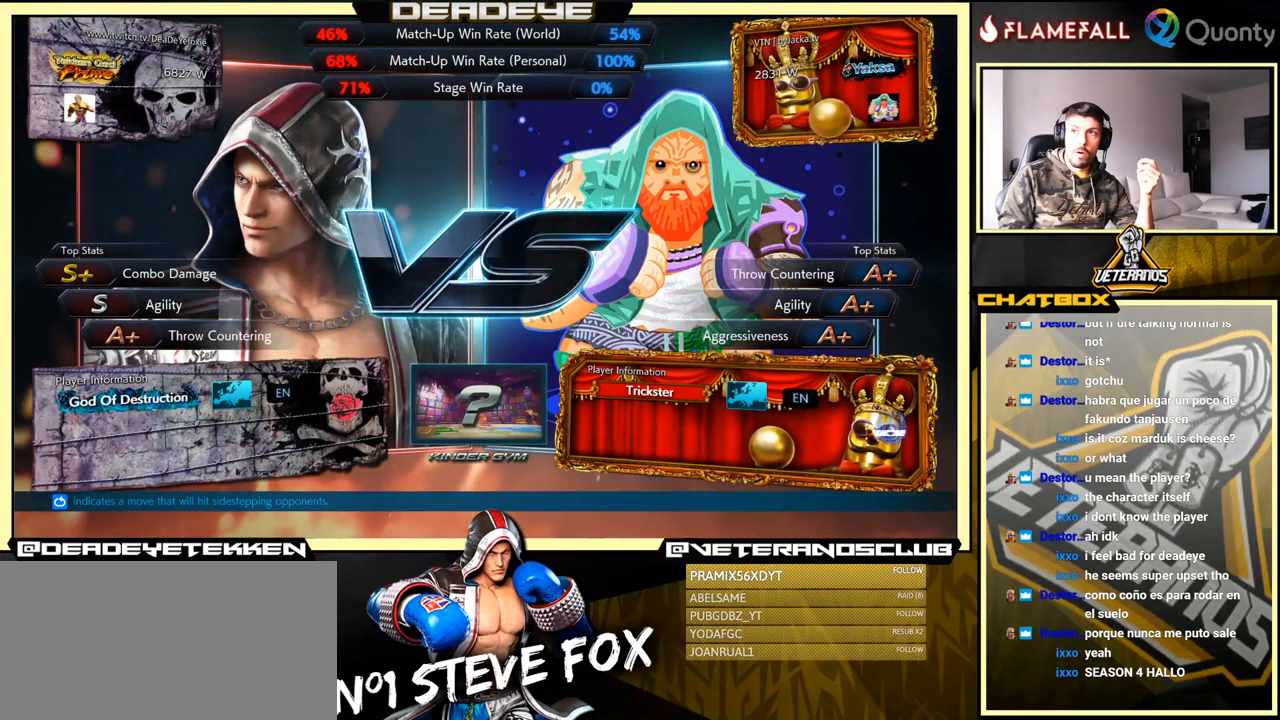
{"buttons": [], "left_stick": "center", "events": []}
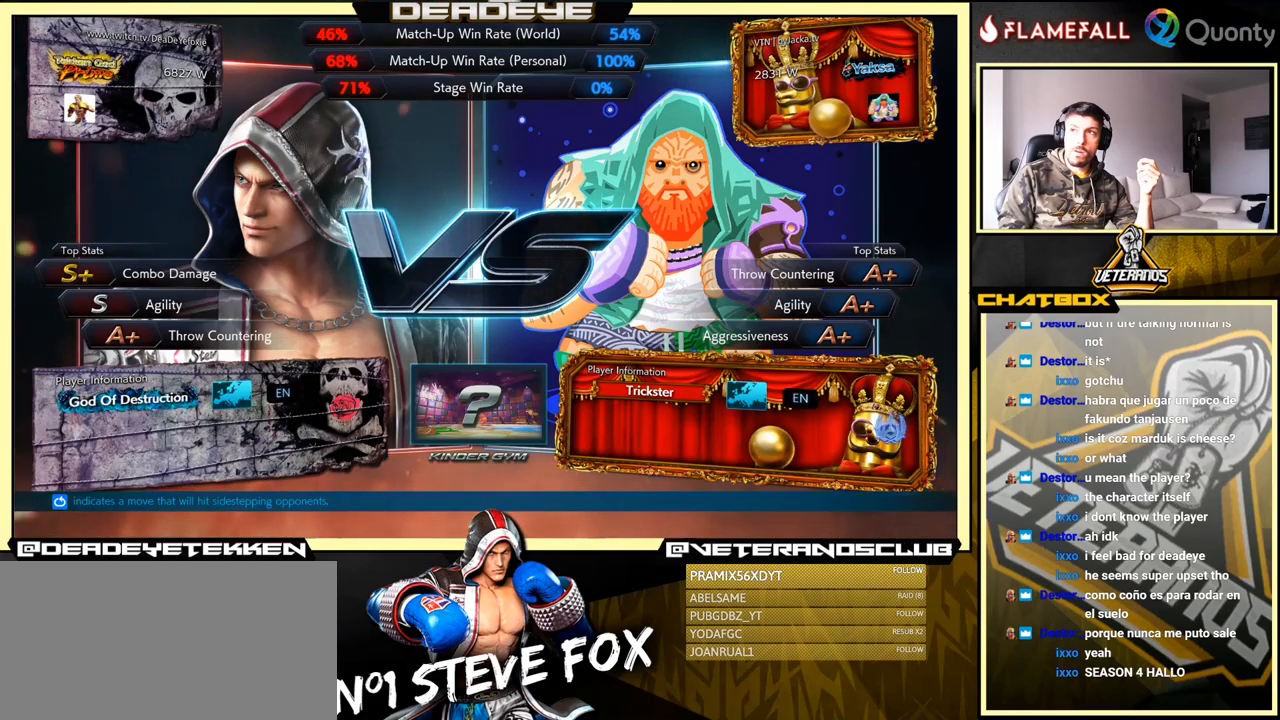
{"buttons": [], "left_stick": "center", "events": []}
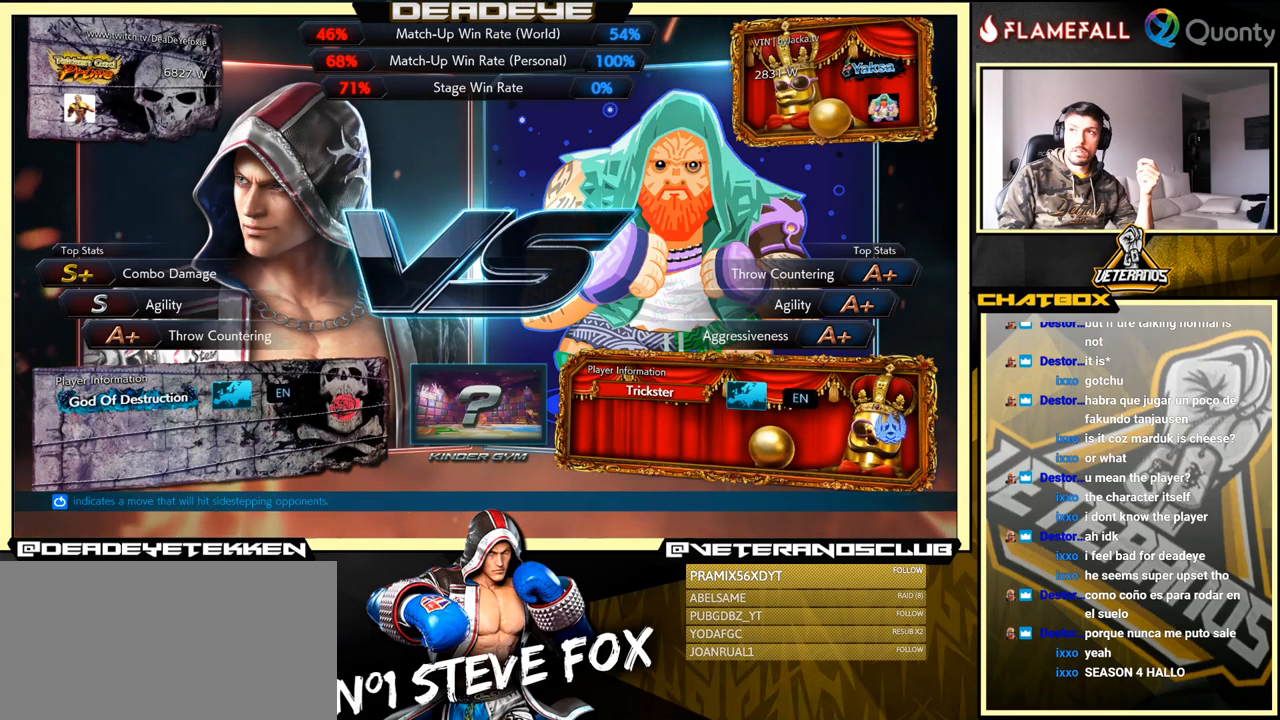
{"buttons": [], "left_stick": "center", "events": [[234, "CROSS", "down"], [484, "CROSS", "up"]]}
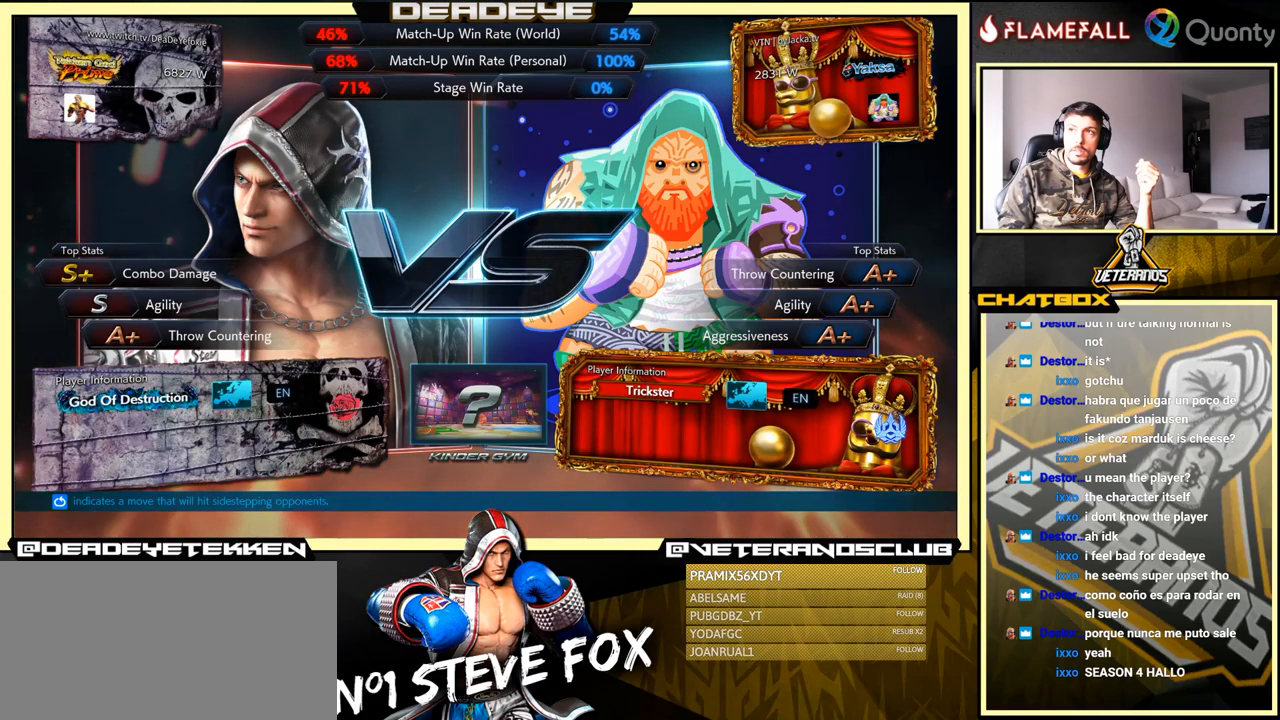
{"buttons": [], "left_stick": "center", "events": [[284, "CROSS", "down"], [467, "CROSS", "up"]]}
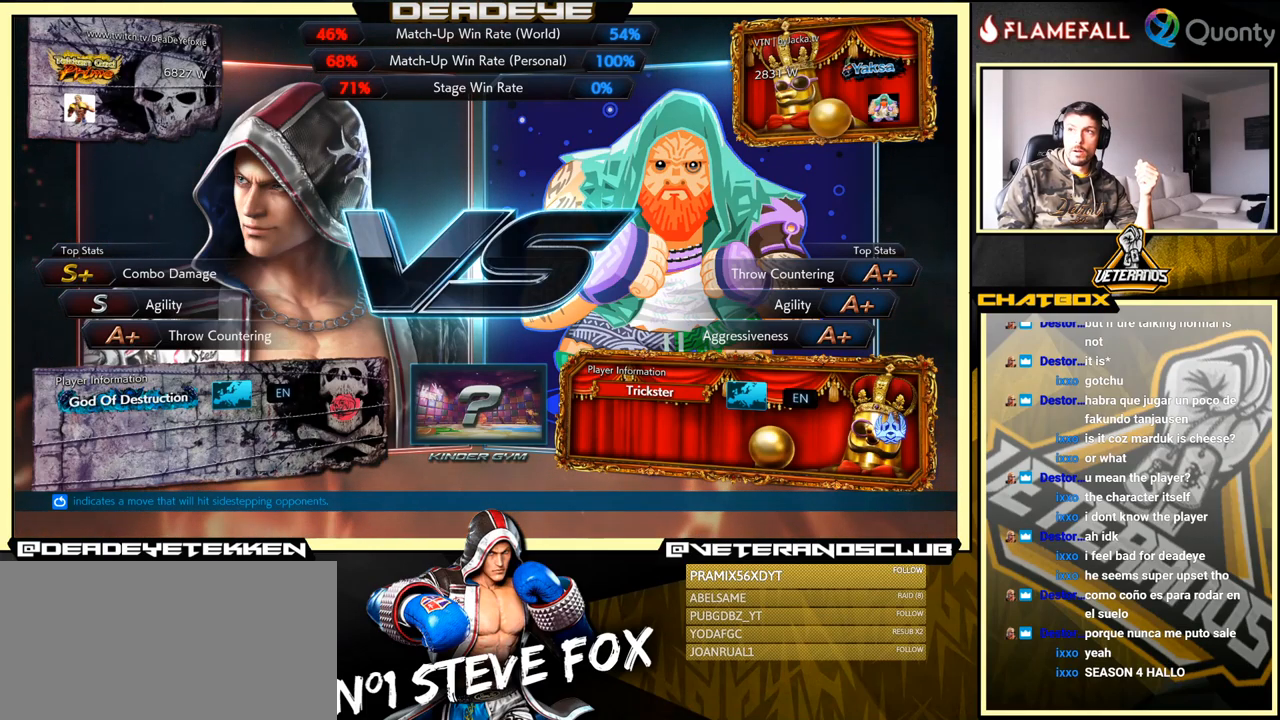
{"buttons": [], "left_stick": "center", "events": [[234, "CROSS", "down"], [434, "CROSS", "up"]]}
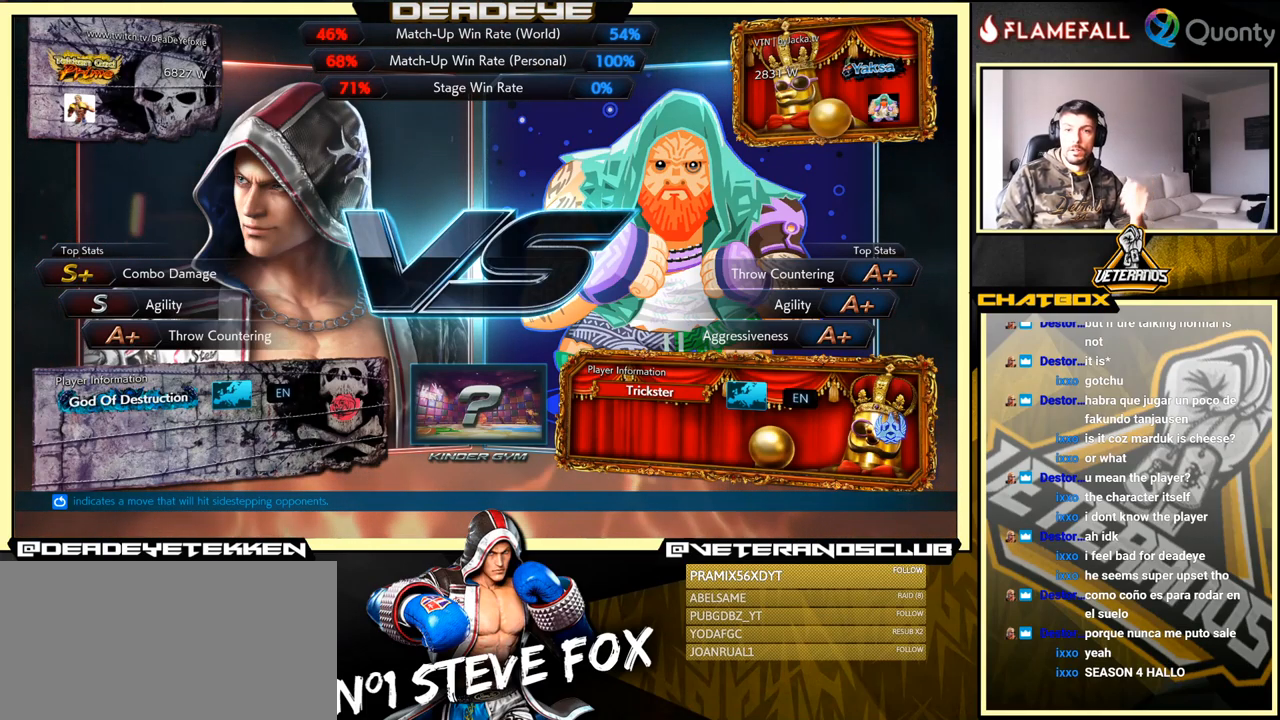
{"buttons": [], "left_stick": "center", "events": [[167, "CROSS", "down"], [384, "CROSS", "up"]]}
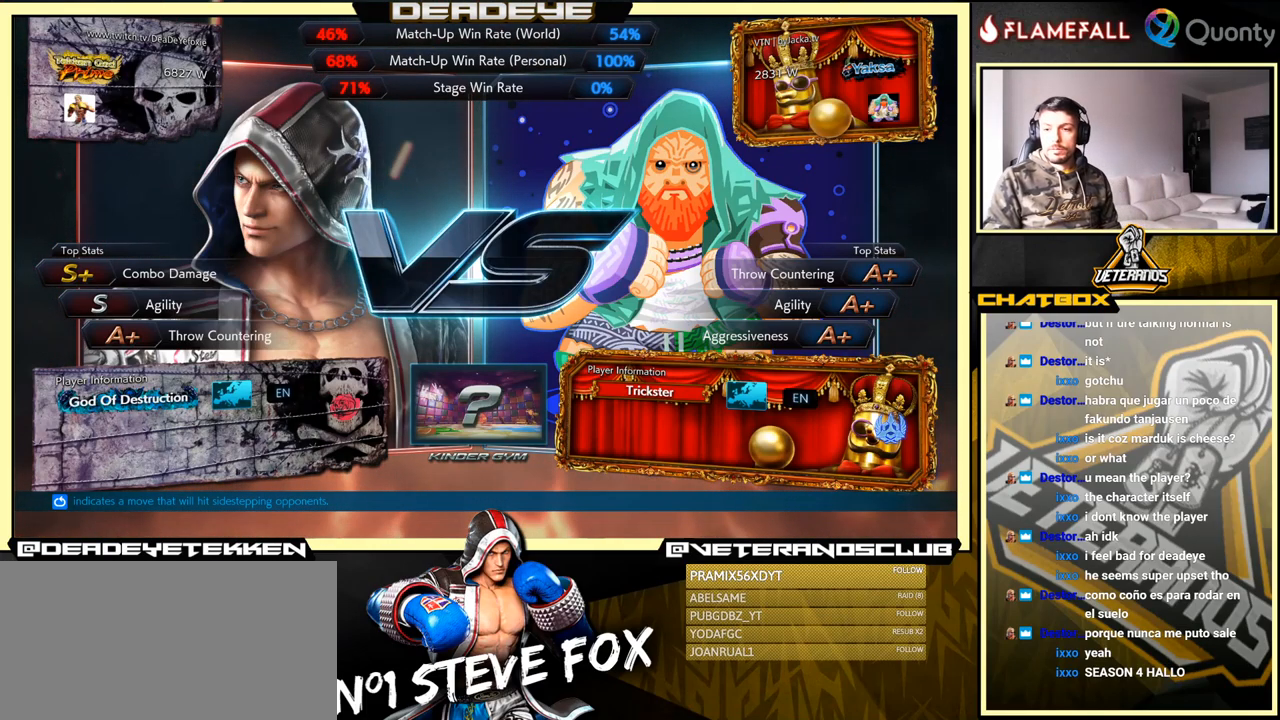
{"buttons": ["L1"], "left_stick": "center", "events": [[134, "L1", "down"]]}
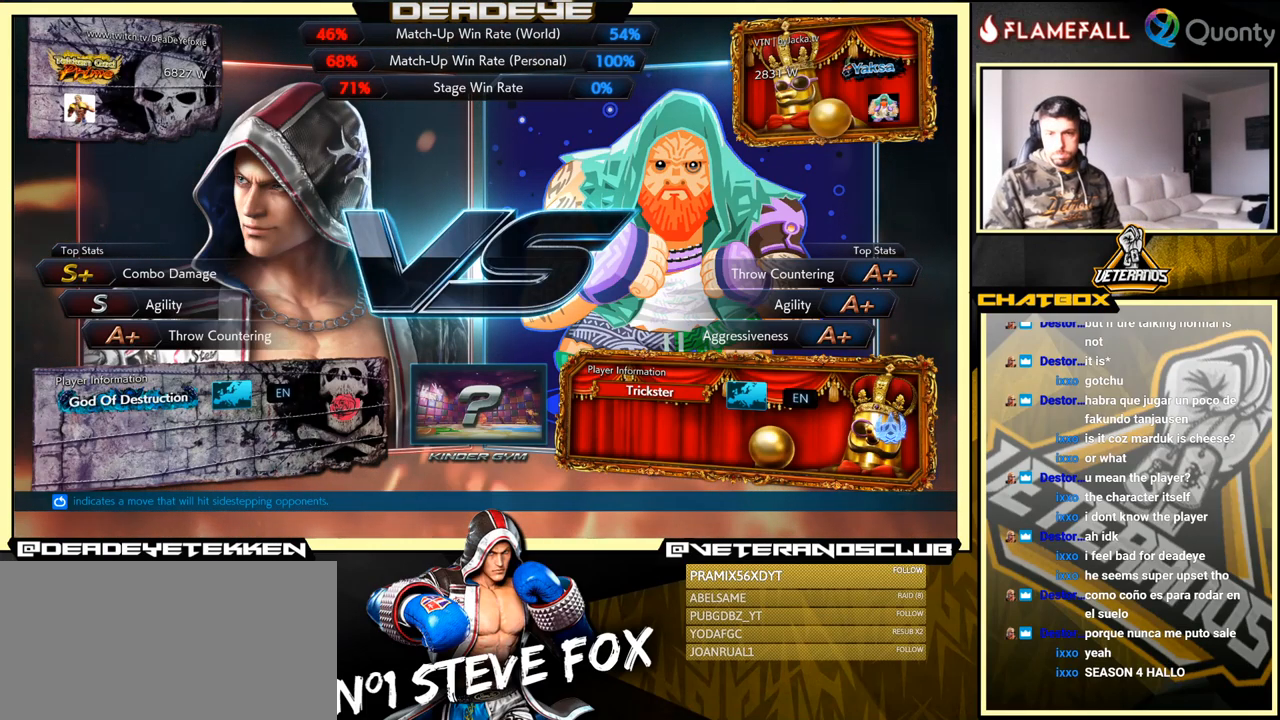
{"buttons": [], "left_stick": "center", "events": [[67, "CROSS", "down"], [67, "L1", "up"], [384, "CROSS", "up"]]}
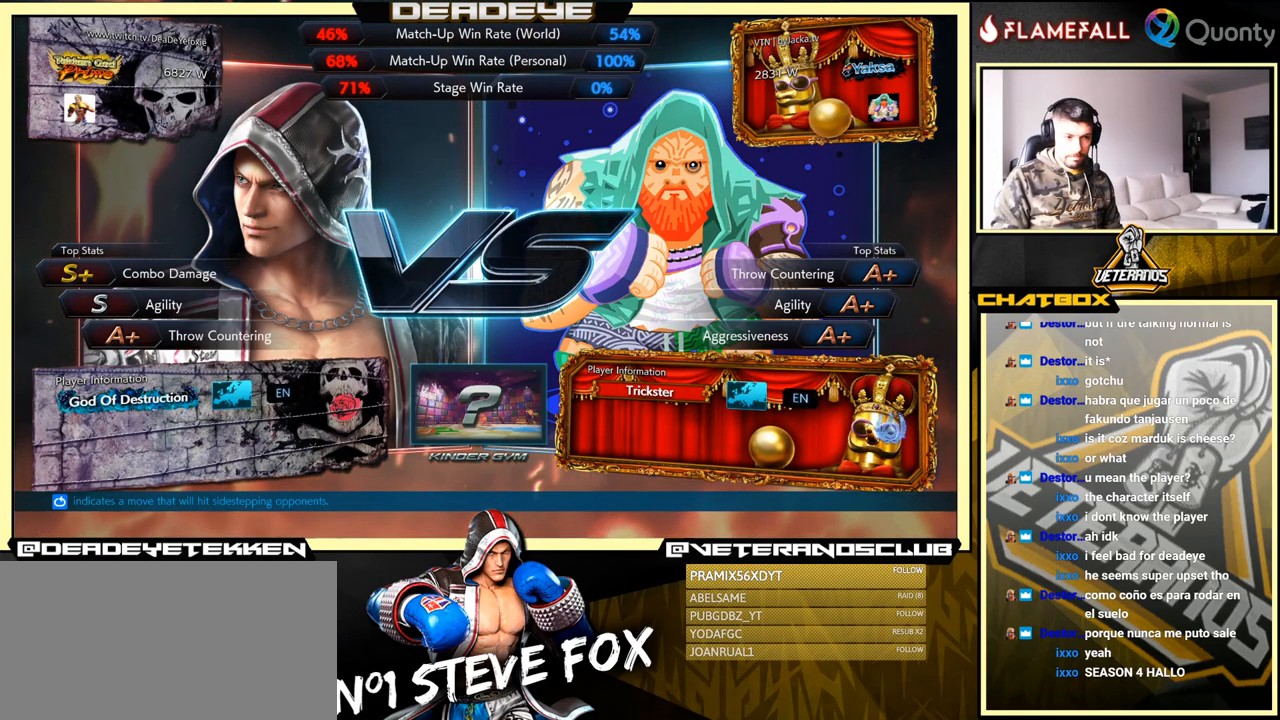
{"buttons": ["CROSS"], "left_stick": "down", "events": [[250, "left_stick", "down"], [500, "CROSS", "down"]]}
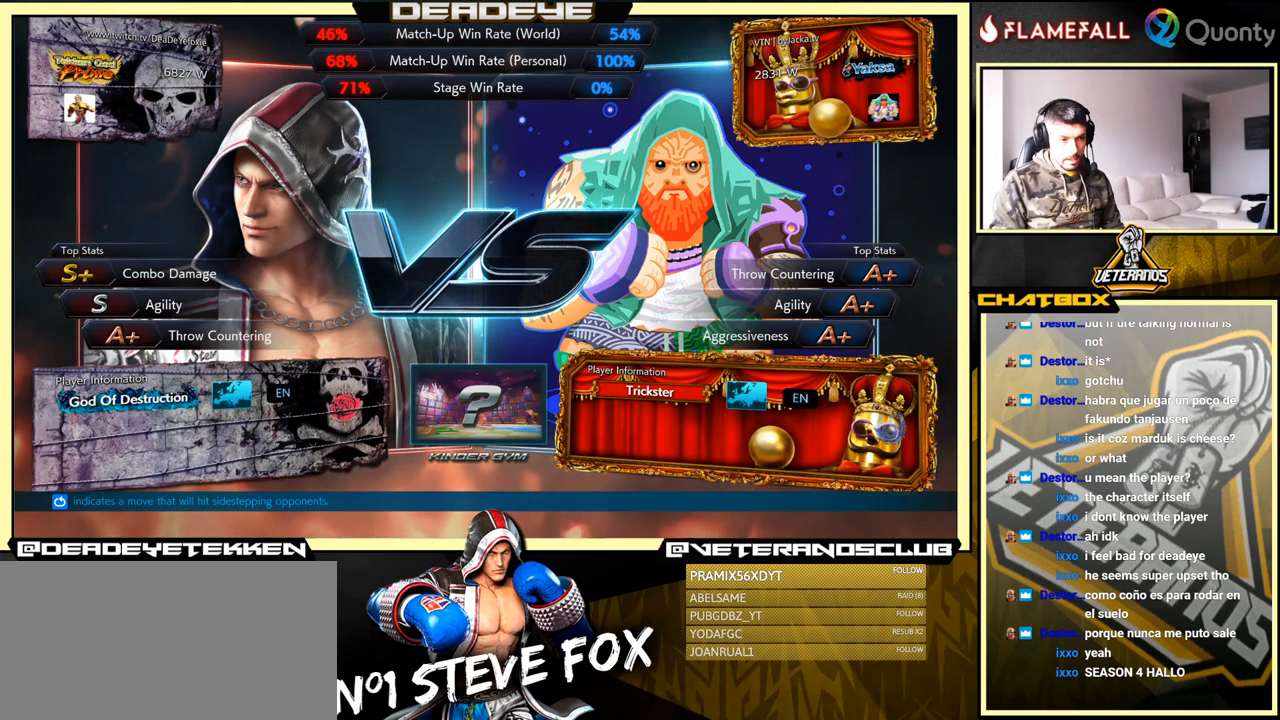
{"buttons": [], "left_stick": "center", "events": [[17, "CROSS", "up"], [50, "CROSS", "down"], [134, "CROSS", "up"], [467, "left_stick", "center"]]}
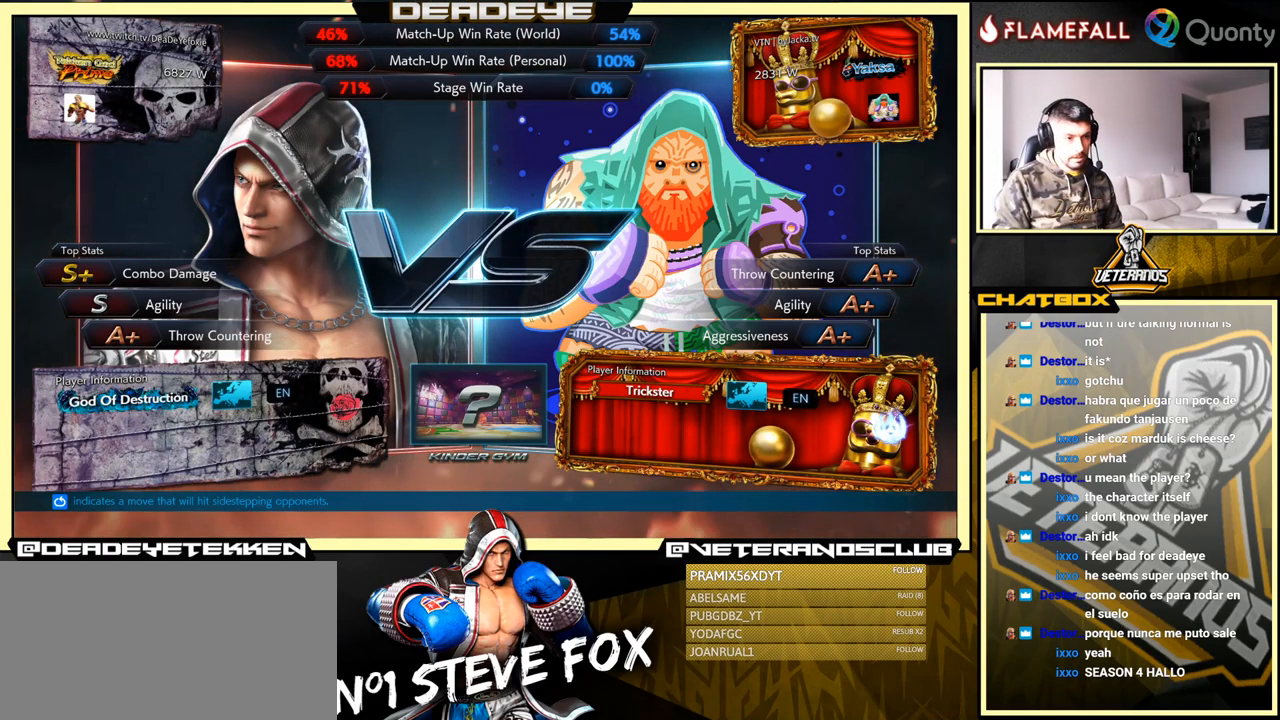
{"buttons": [], "left_stick": "down", "events": [[167, "left_stick", "down"]]}
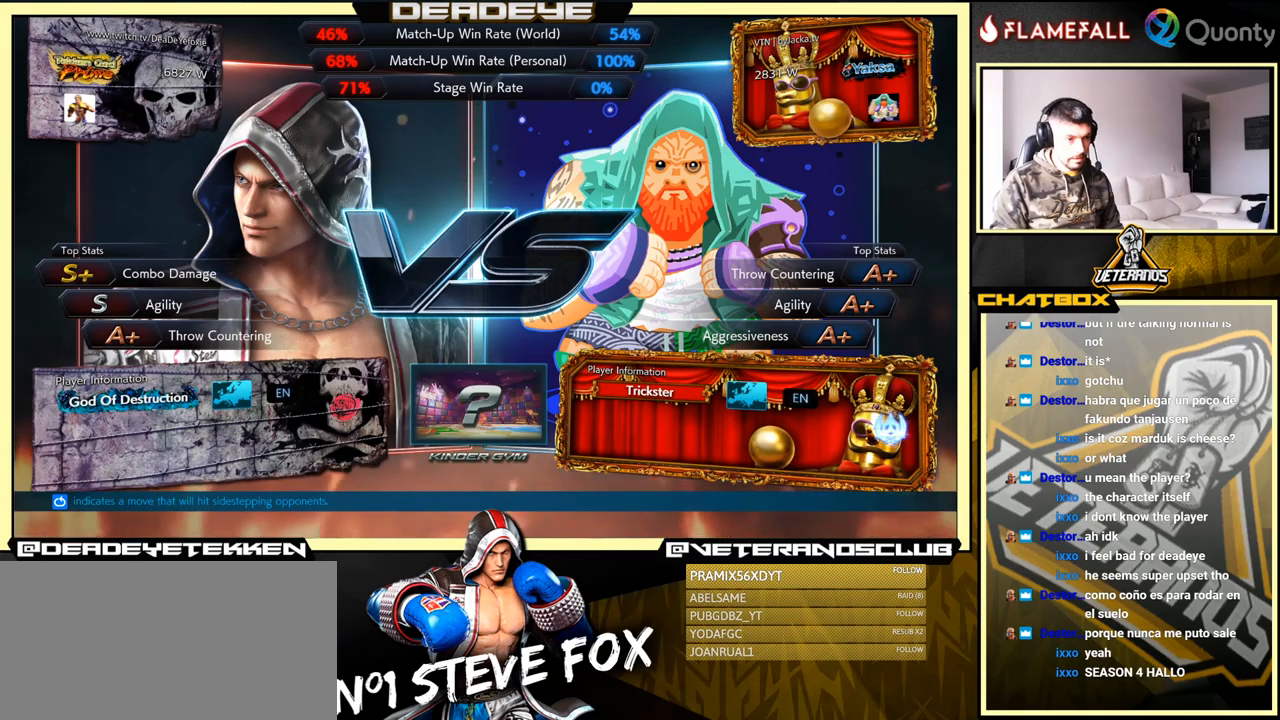
{"buttons": [], "left_stick": "down", "events": []}
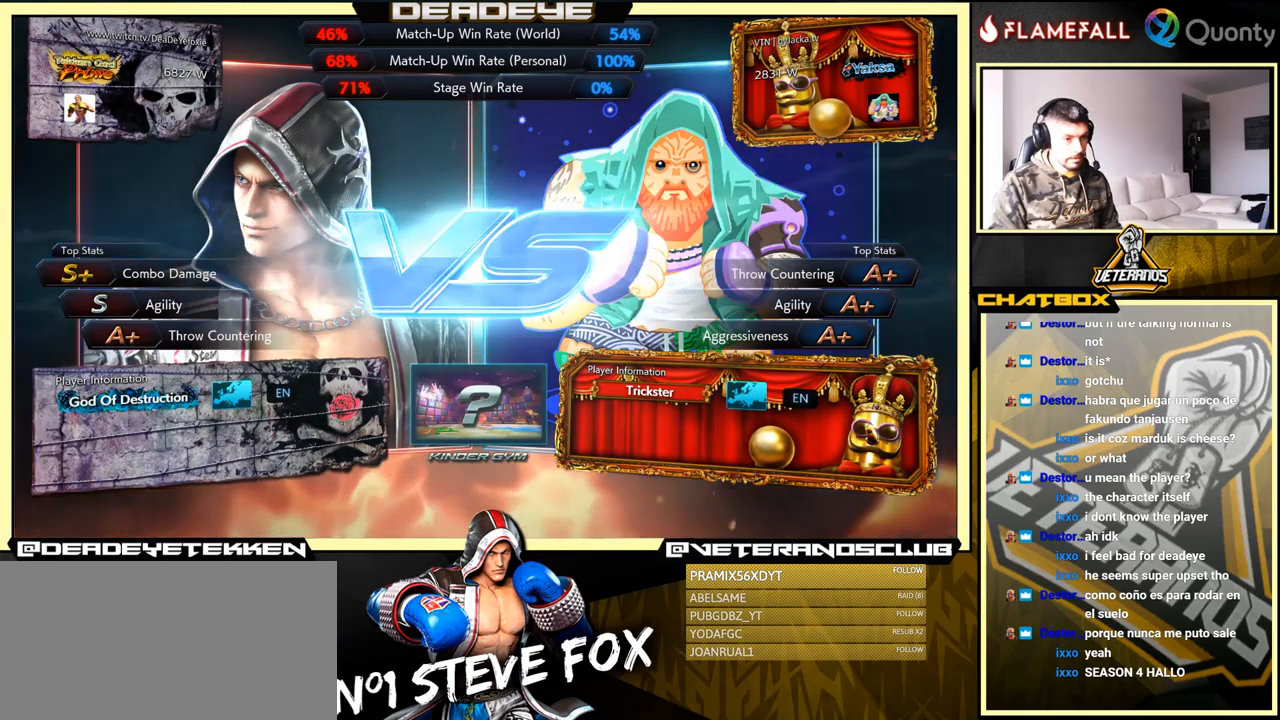
{"buttons": ["CROSS"], "left_stick": "down", "events": [[433, "CROSS", "down"]]}
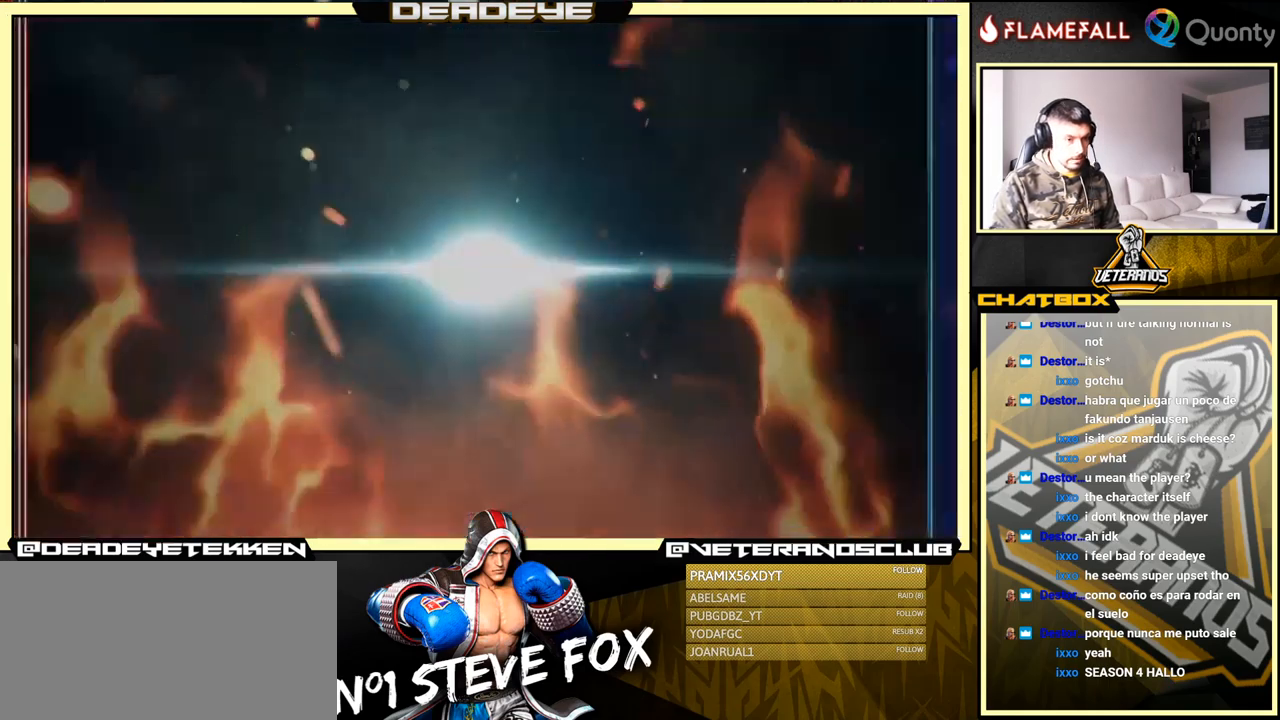
{"buttons": ["CROSS"], "left_stick": "center", "events": [[167, "CROSS", "up"], [167, "left_stick", "center"], [400, "CROSS", "down"]]}
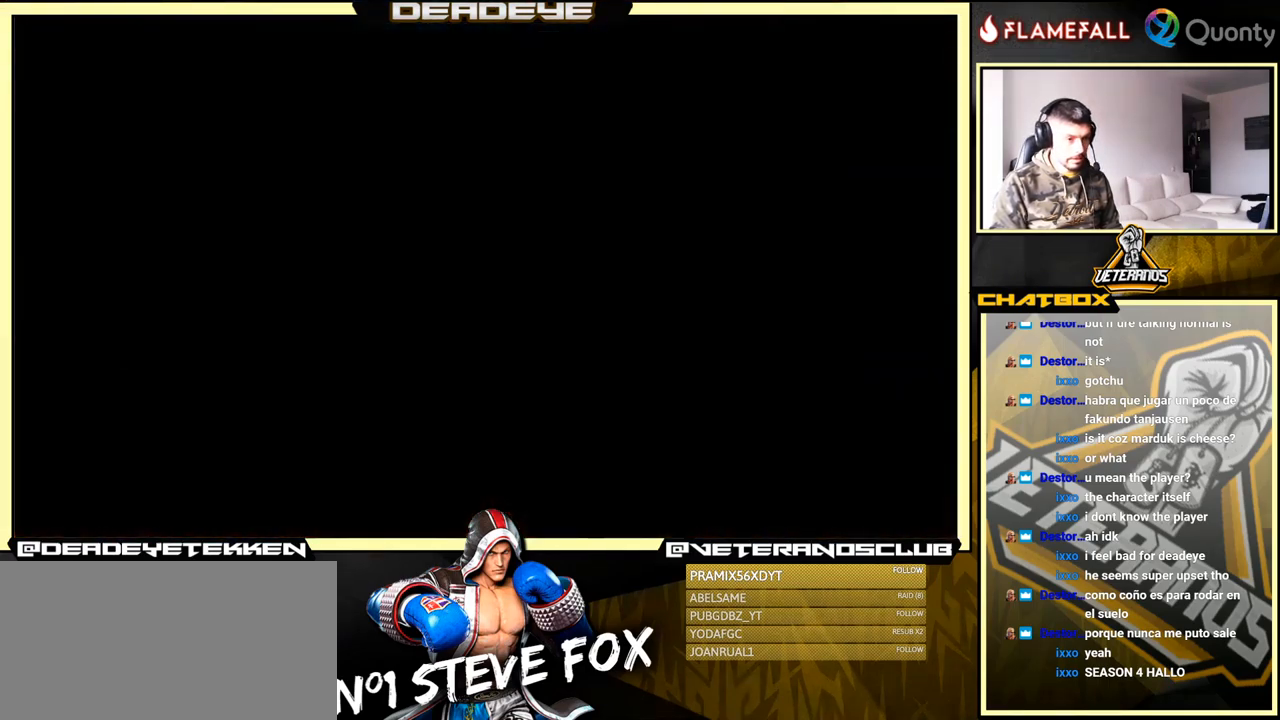
{"buttons": [], "left_stick": "center", "events": [[50, "CROSS", "up"]]}
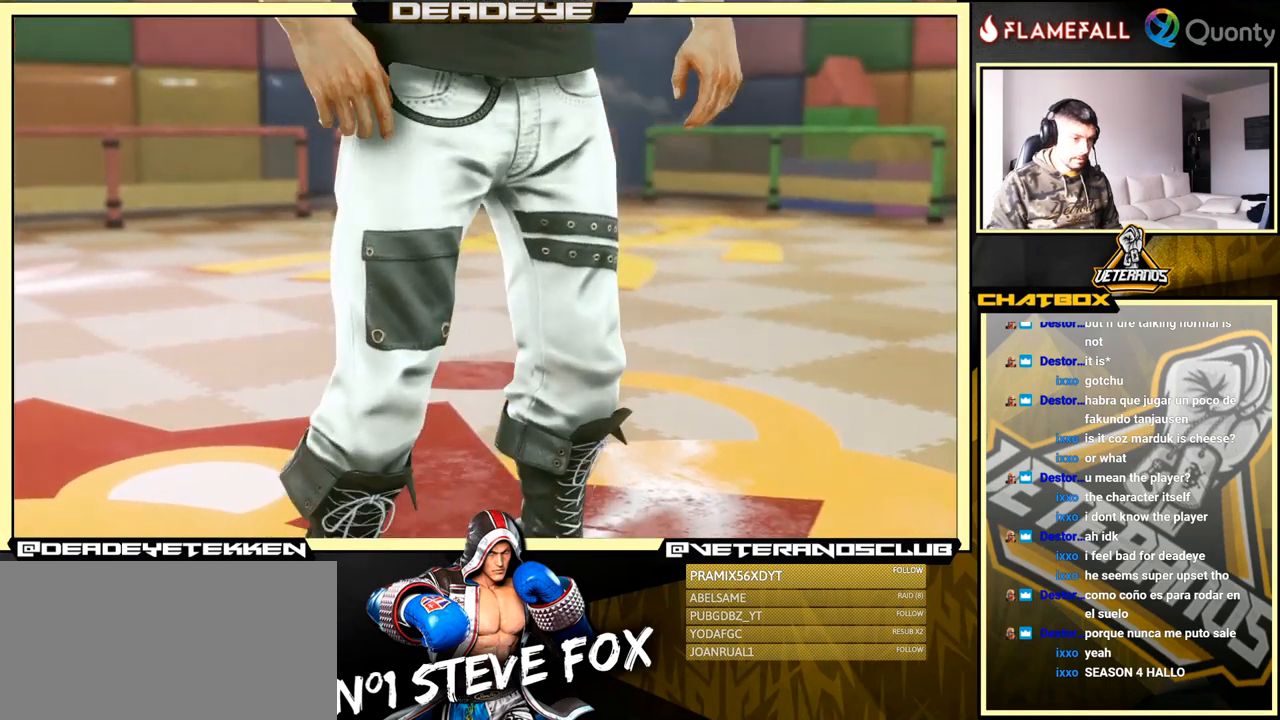
{"buttons": ["START"], "left_stick": "center", "events": [[117, "START", "down"], [300, "START", "up"], [383, "START", "down"]]}
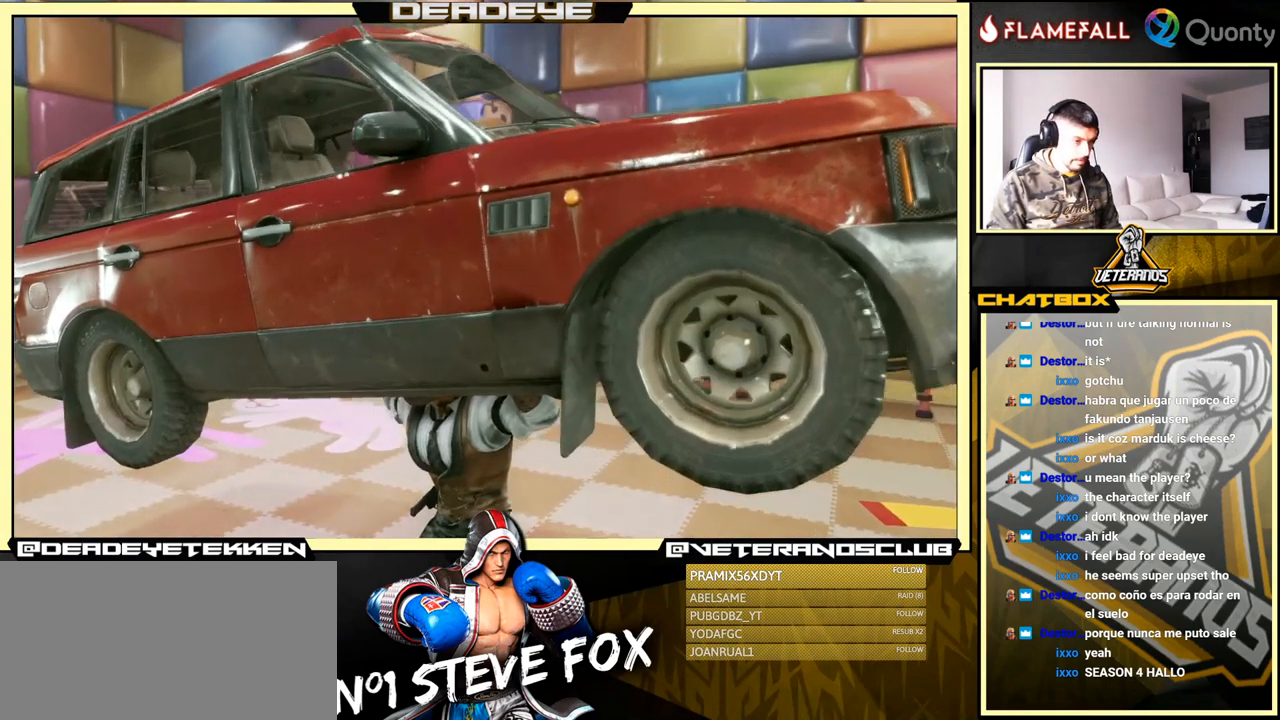
{"buttons": ["START"], "left_stick": "center", "events": [[50, "START", "up"], [133, "START", "down"], [300, "START", "up"], [433, "START", "down"]]}
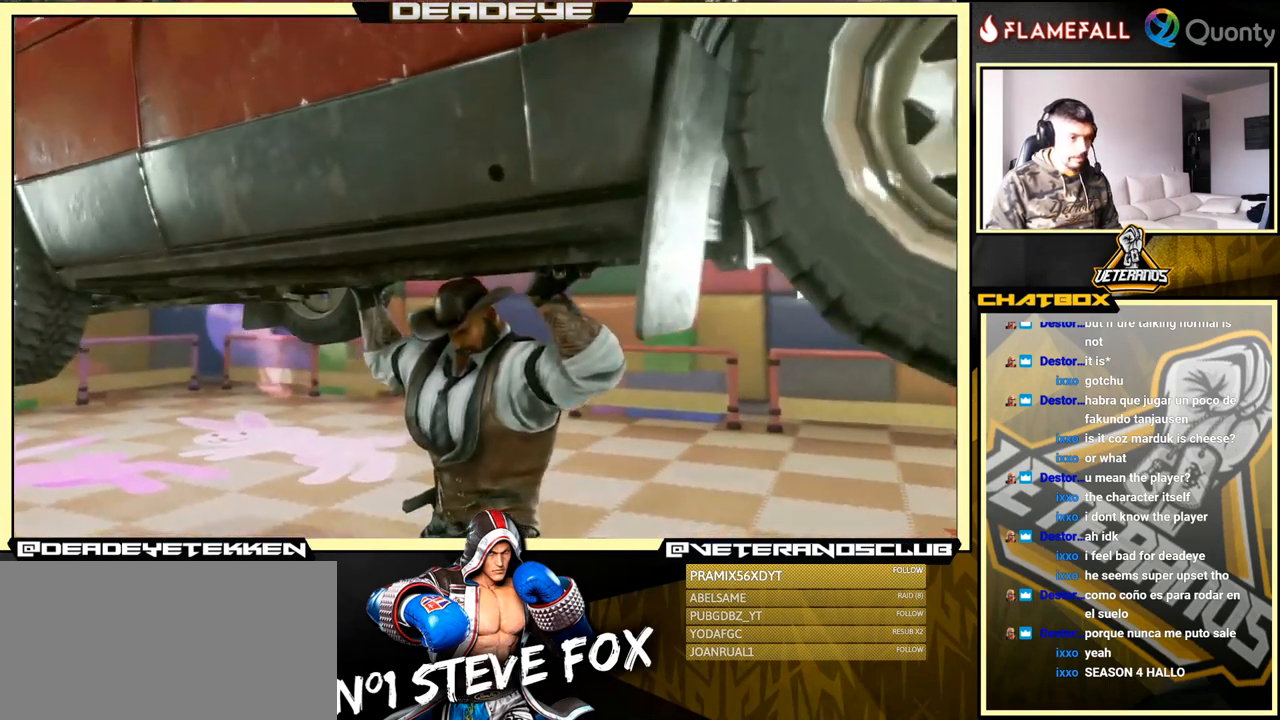
{"buttons": ["START"], "left_stick": "center", "events": [[83, "START", "up"], [167, "START", "down"], [333, "START", "up"], [500, "START", "down"]]}
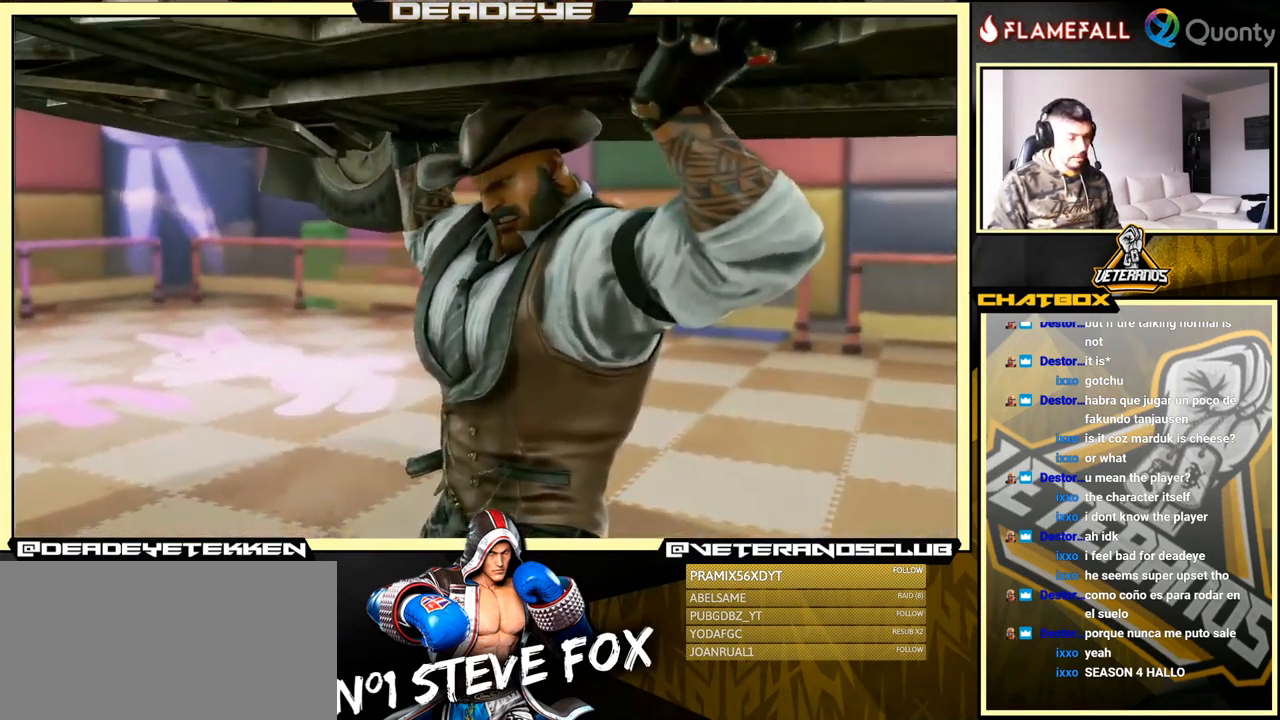
{"buttons": [], "left_stick": "center", "events": [[217, "START", "up"]]}
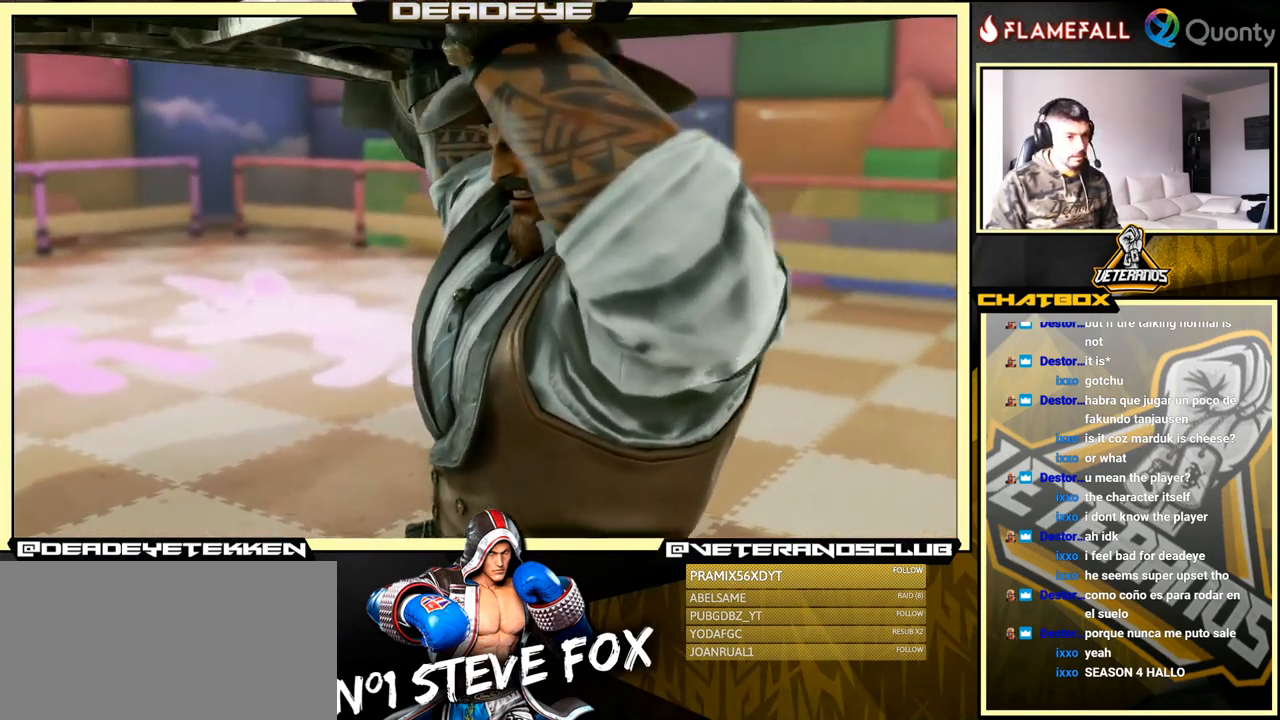
{"buttons": [], "left_stick": "center", "events": []}
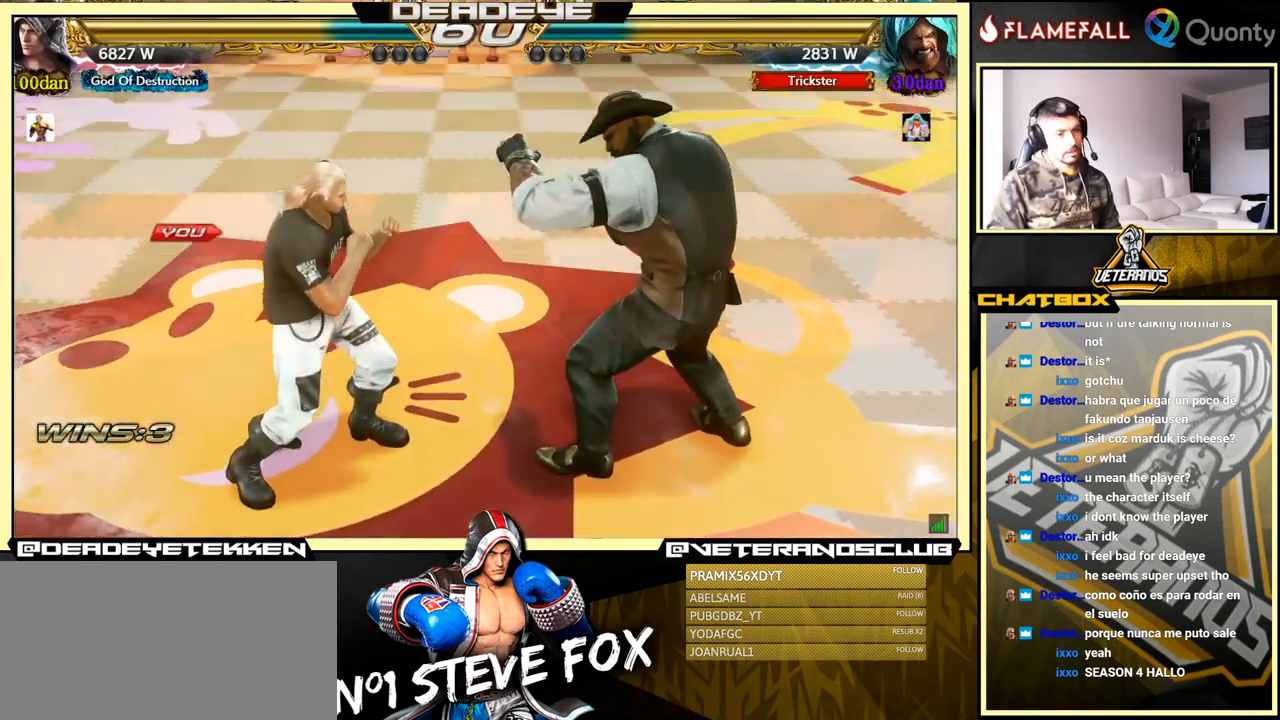
{"buttons": [], "left_stick": "center", "events": []}
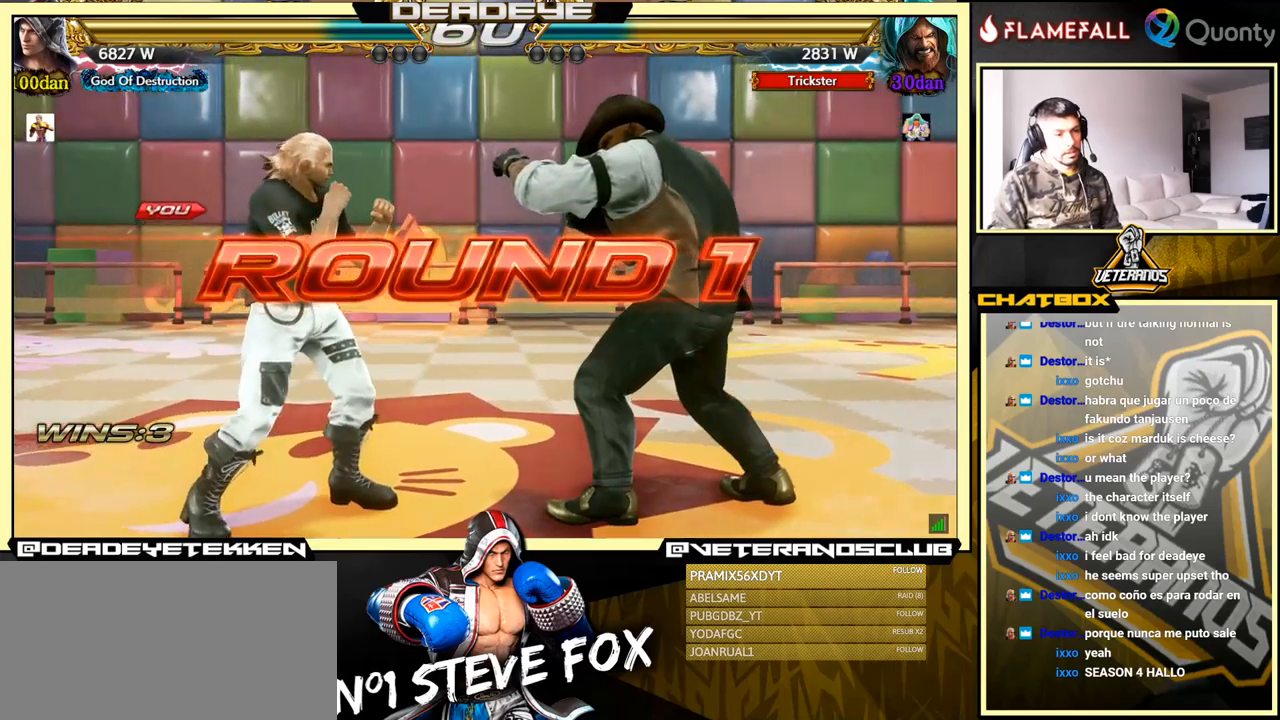
{"buttons": [], "left_stick": "center", "events": []}
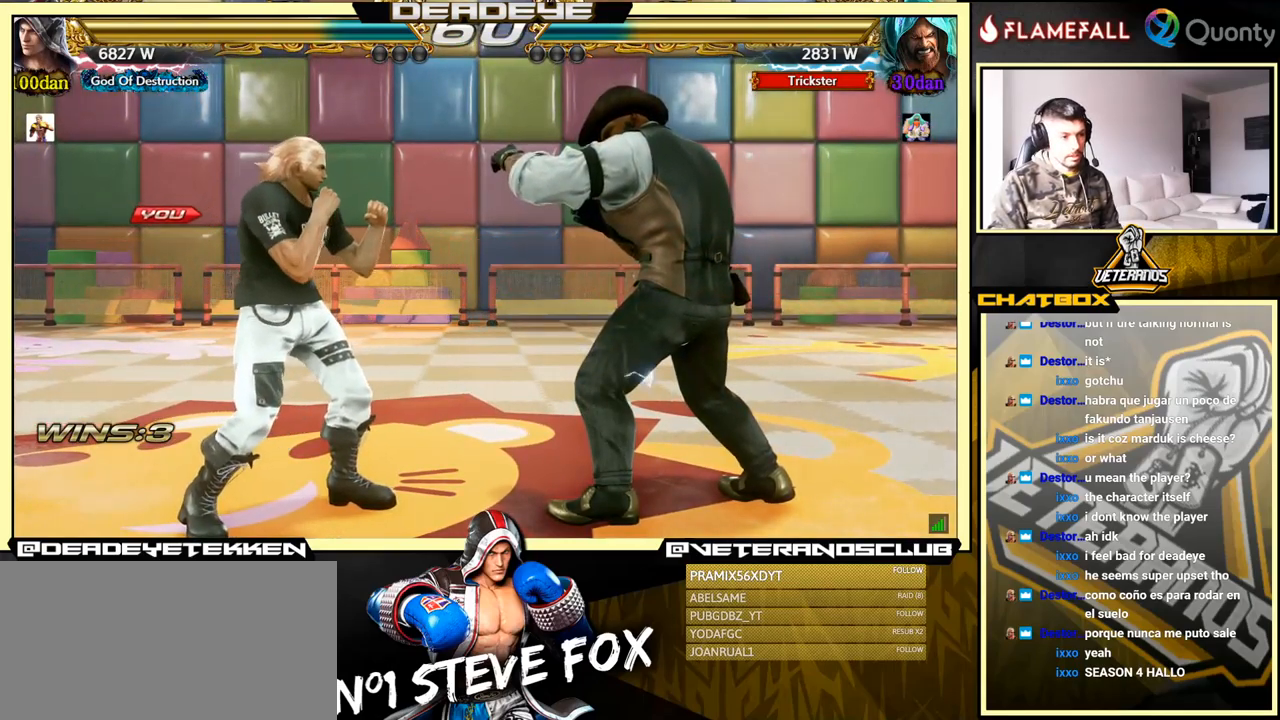
{"buttons": [], "left_stick": "center", "events": []}
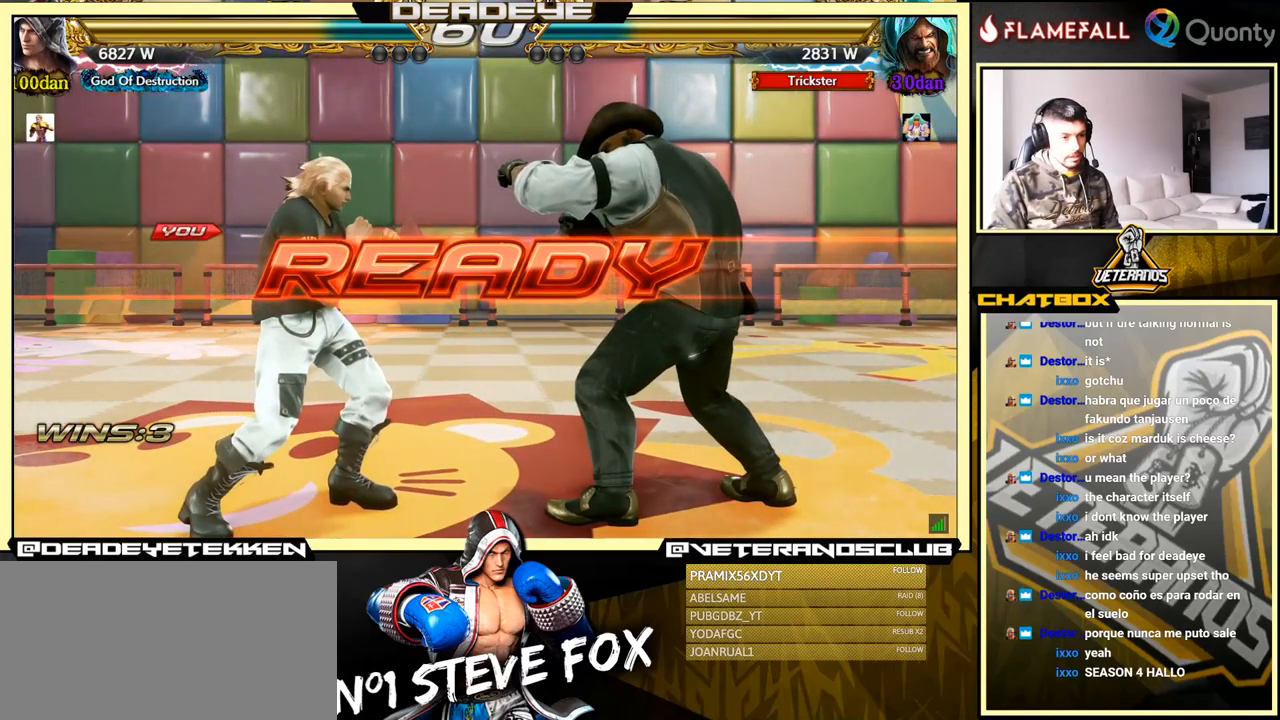
{"buttons": [], "left_stick": "center", "events": []}
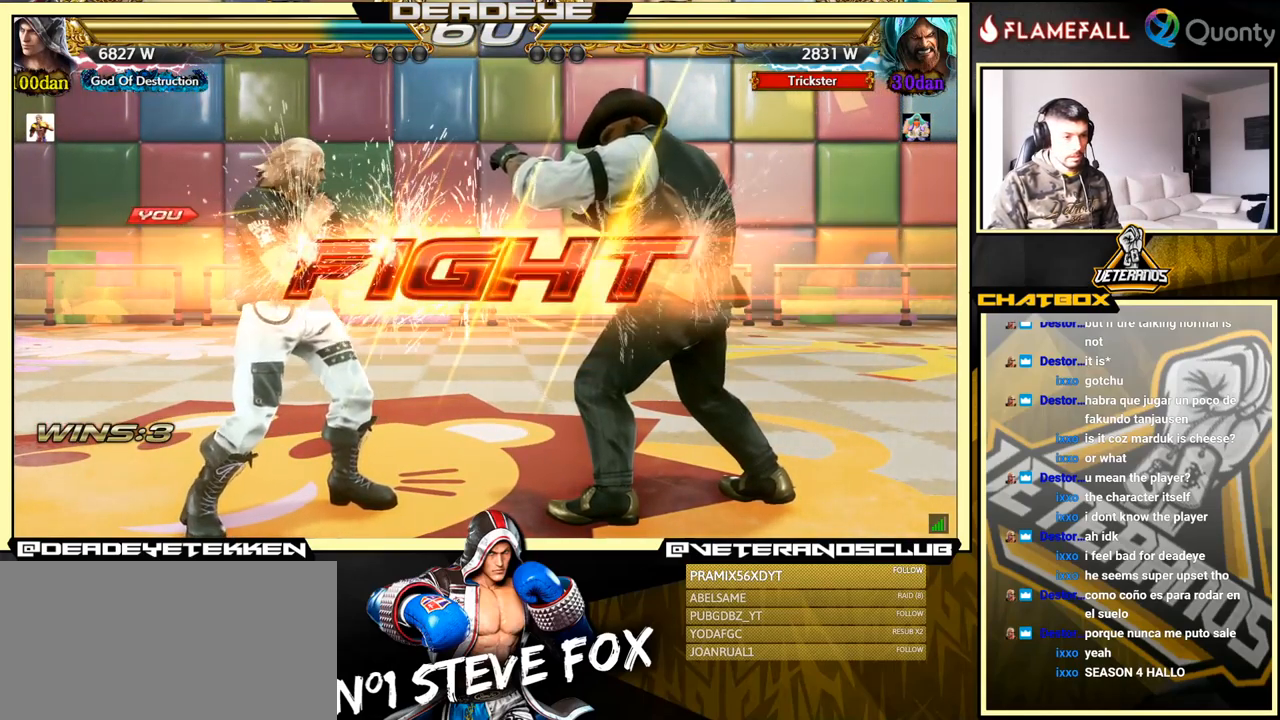
{"buttons": [], "left_stick": "left", "events": [[267, "left_stick", "left"], [367, "left_stick", "center"], [433, "left_stick", "left"]]}
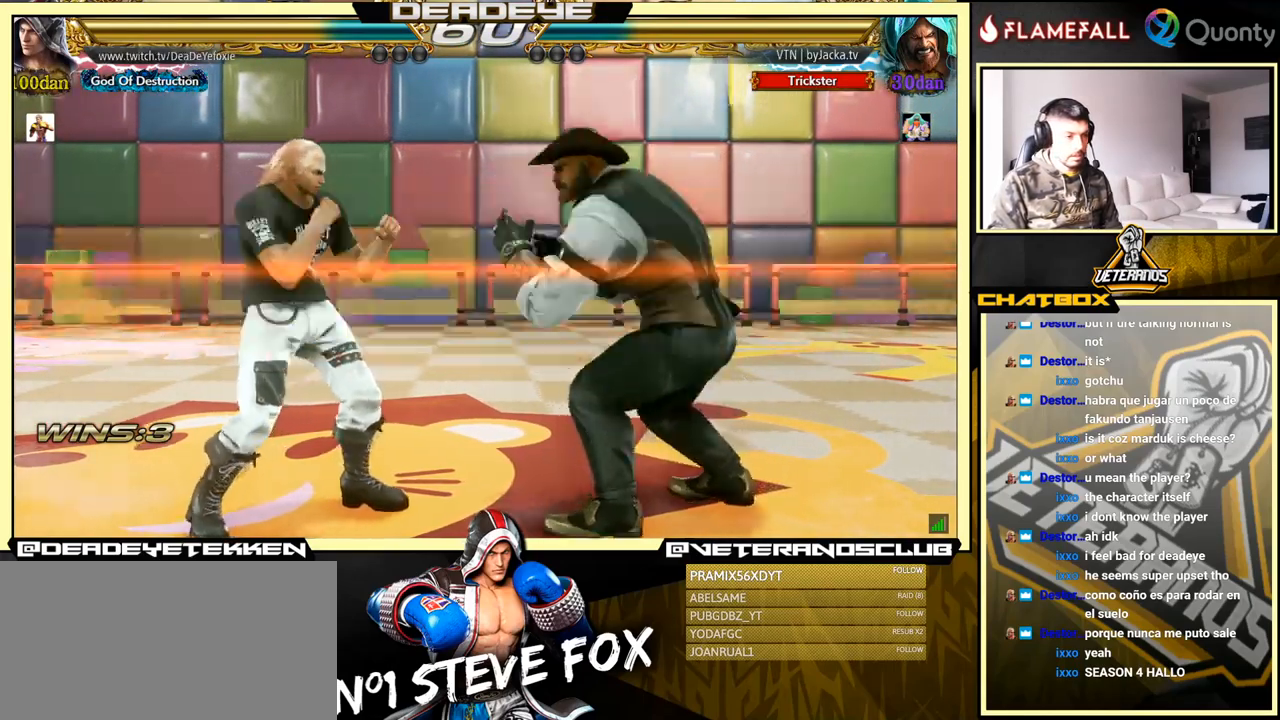
{"buttons": [], "left_stick": "left", "events": [[67, "left_stick", "right"], [100, "CIRCLE", "down"], [133, "CIRCLE", "up"], [150, "TRIANGLE", "down"], [150, "left_stick", "center"], [217, "TRIANGLE", "up"], [367, "left_stick", "left"]]}
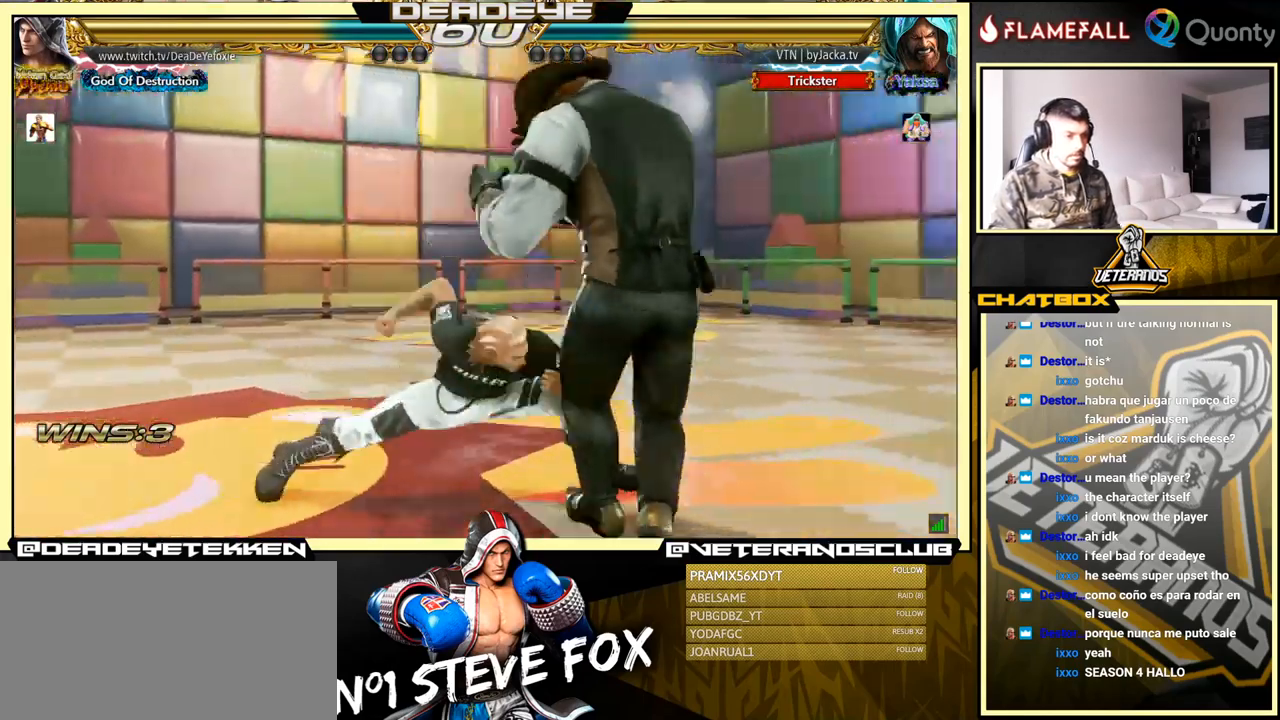
{"buttons": [], "left_stick": "left", "events": [[17, "left_stick", "center"], [383, "left_stick", "left"]]}
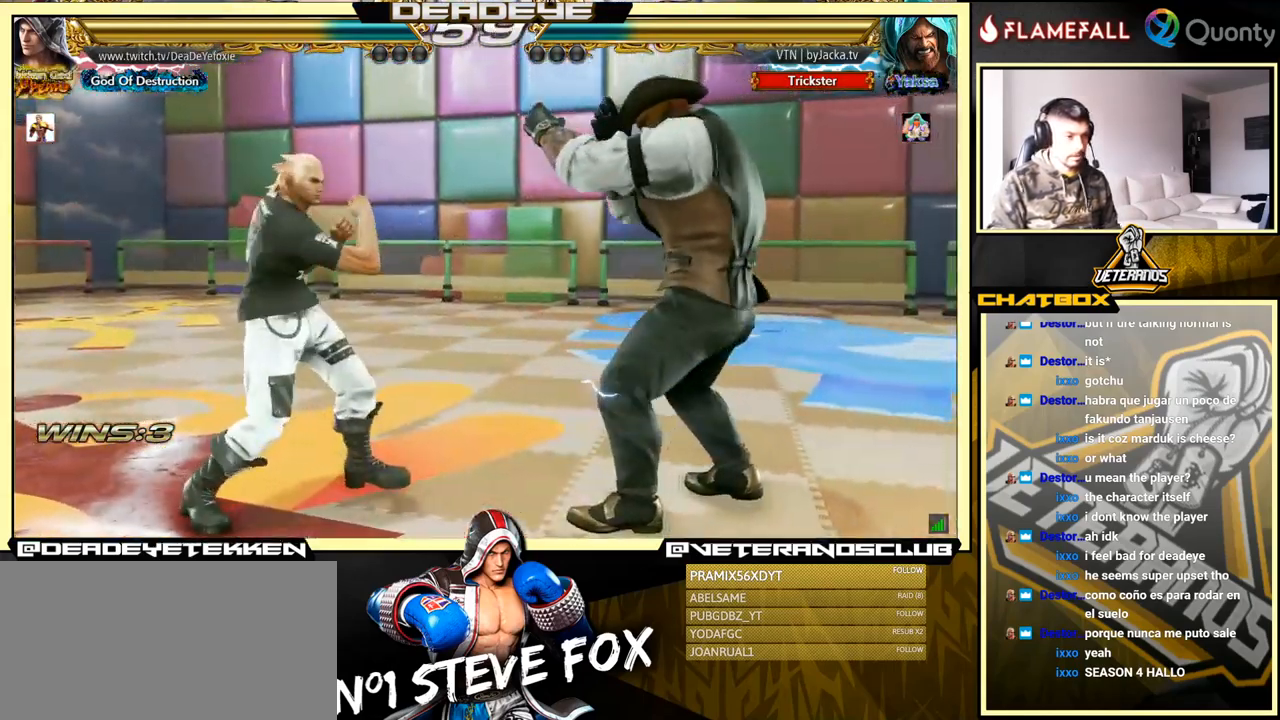
{"buttons": ["TRIANGLE"], "left_stick": "left", "events": [[50, "CIRCLE", "down"], [133, "CIRCLE", "up"], [467, "TRIANGLE", "down"]]}